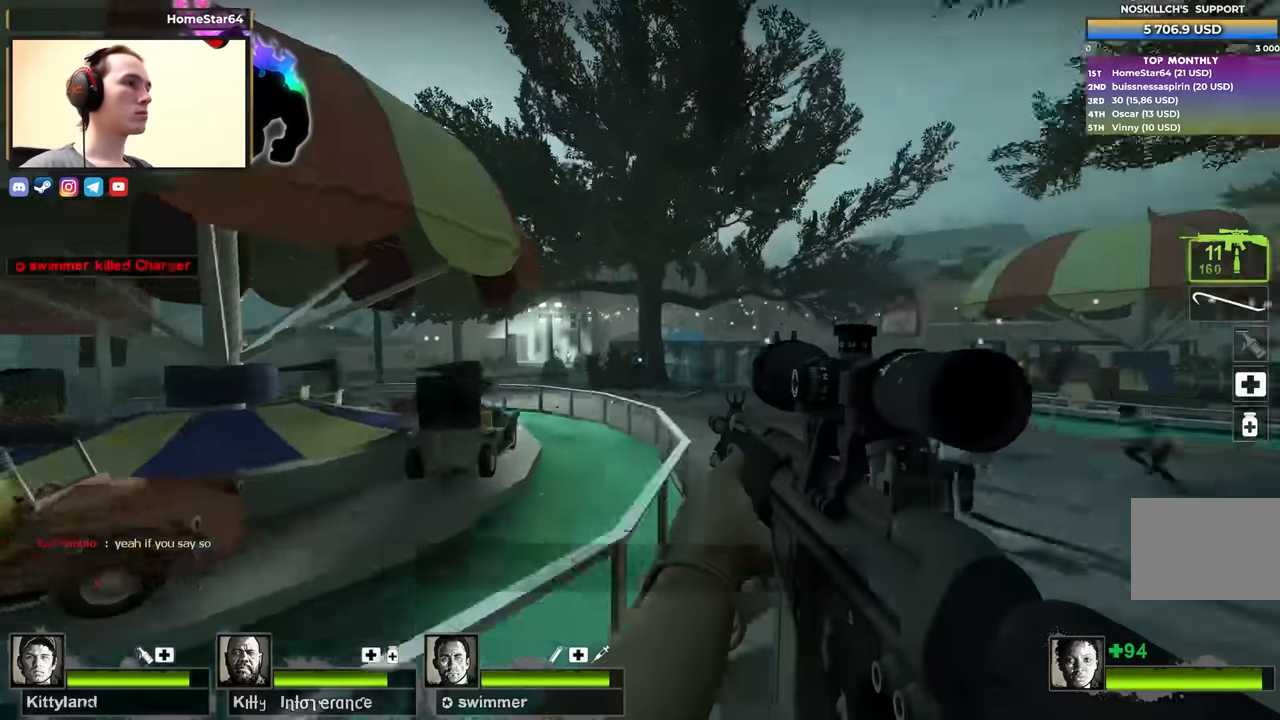
Gameplay with keyboard; each line is a JSON object with the keys held at the frame after it. "events" lists presses ("down") and releases ("up") of "1", "2", "3", "4", "a", "alt", "ctrl", "d", "e", "f", "q", "r", "s", "shift", "space", "tab" and "w" between this image and that frame as [ms after this image, input, new state], when the widget could be followed in between. No other keys are recorded. Mouse input is not recorded.
{"keys": ["a"], "events": [[17, "s", "up"], [200, "s", "down"], [250, "d", "up"], [250, "s", "up"], [300, "a", "down"]]}
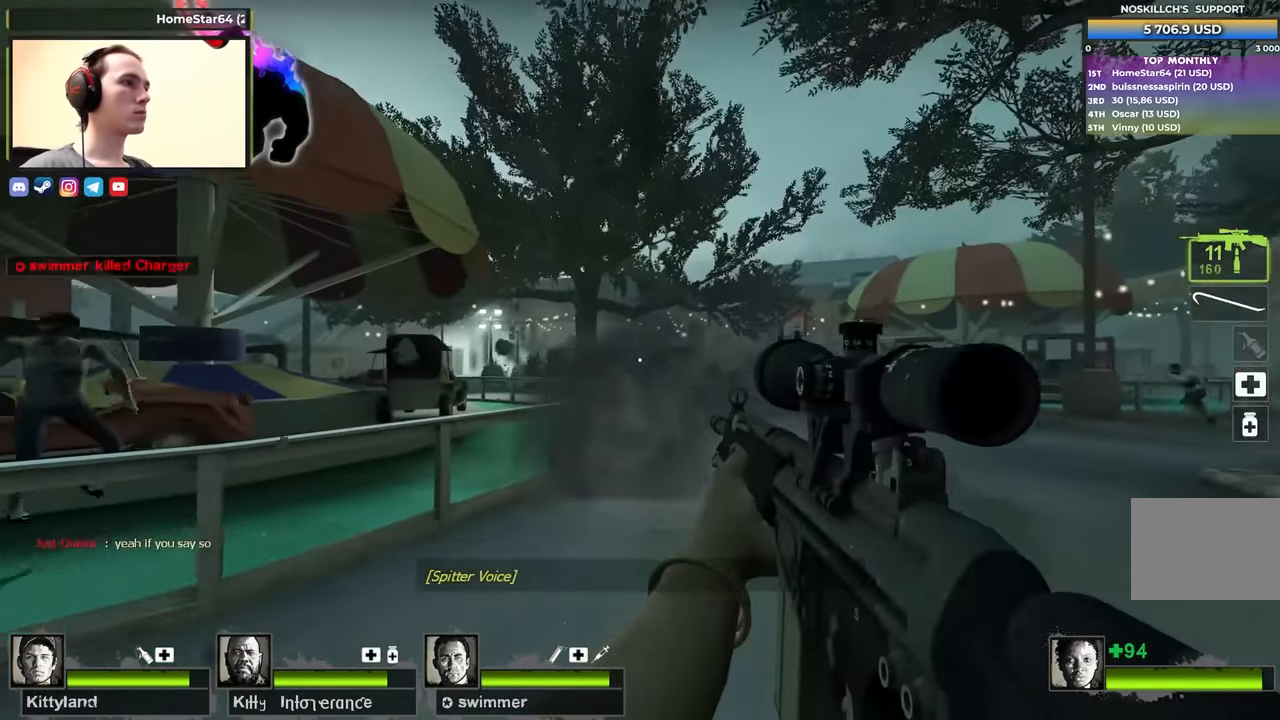
{"keys": ["w"], "events": [[33, "s", "down"], [83, "a", "up"], [83, "d", "down"], [267, "a", "down"], [317, "d", "up"], [317, "s", "up"], [400, "w", "down"], [500, "a", "up"]]}
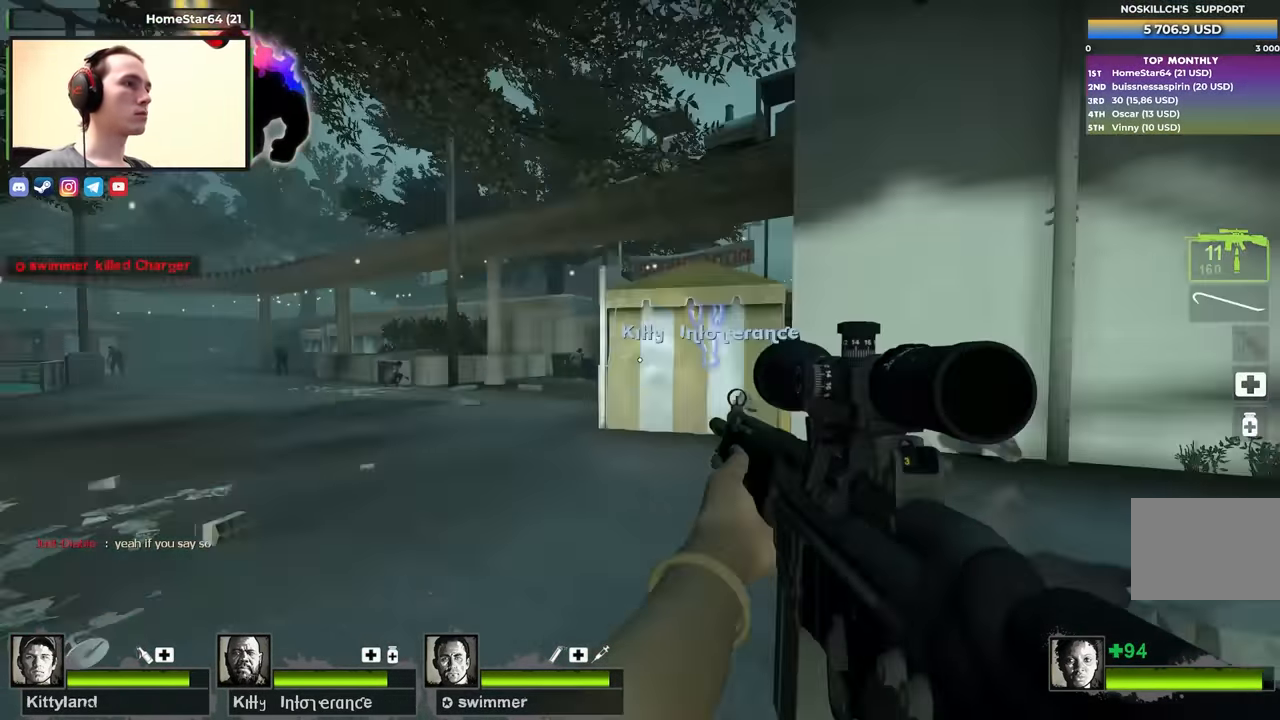
{"keys": ["a", "w"], "events": [[150, "a", "down"]]}
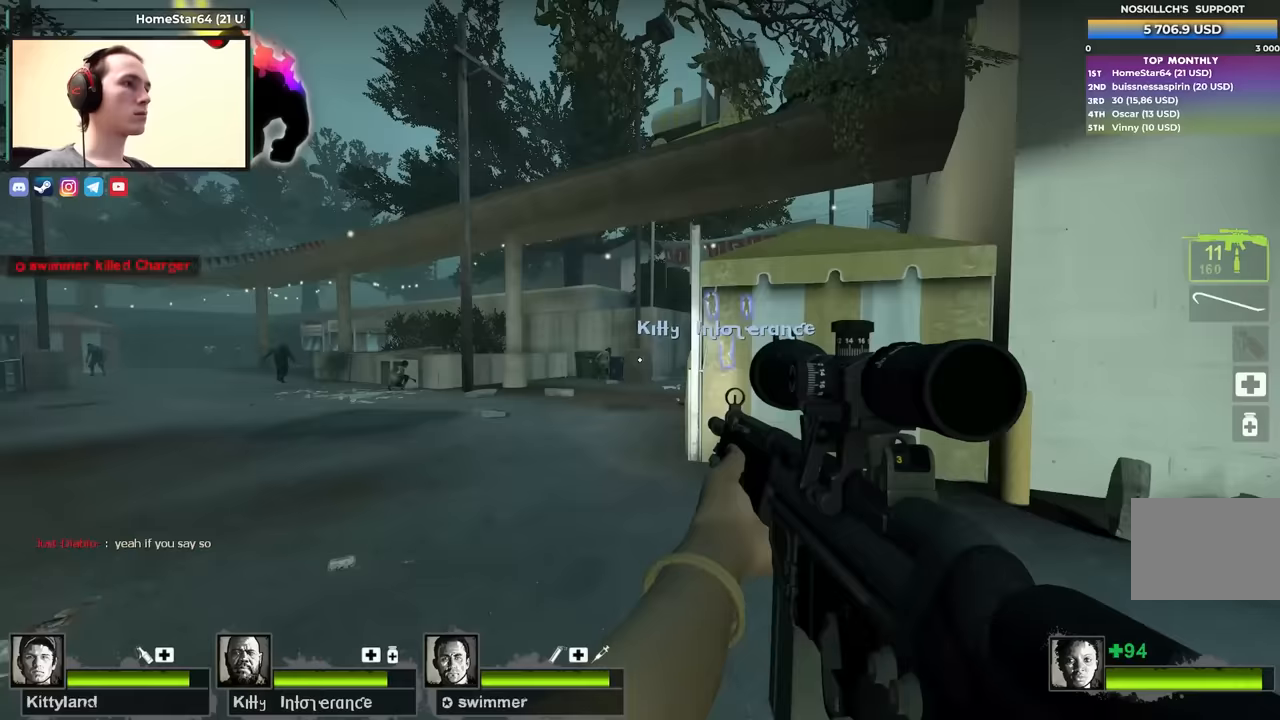
{"keys": ["a", "w"], "events": [[167, "a", "up"], [217, "f", "down"], [350, "f", "up"], [400, "a", "down"]]}
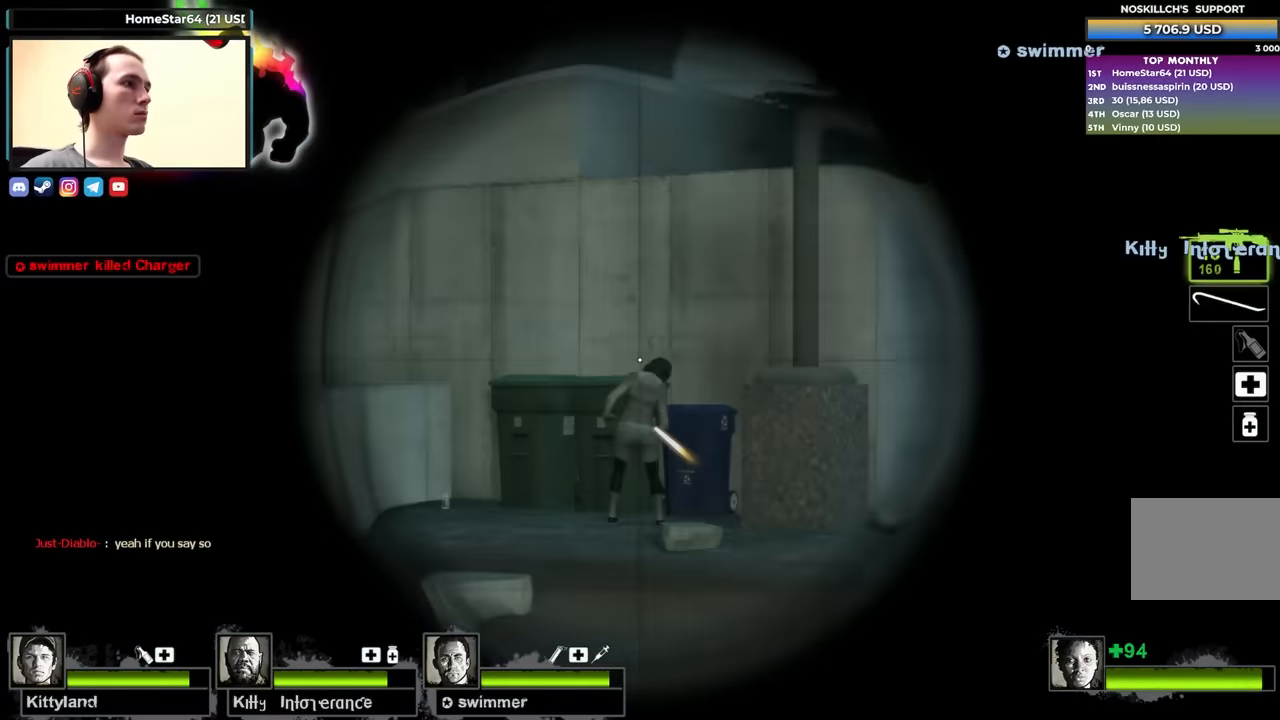
{"keys": ["s"], "events": [[117, "f", "down"], [117, "w", "up"], [217, "f", "up"], [267, "s", "down"], [367, "a", "up"]]}
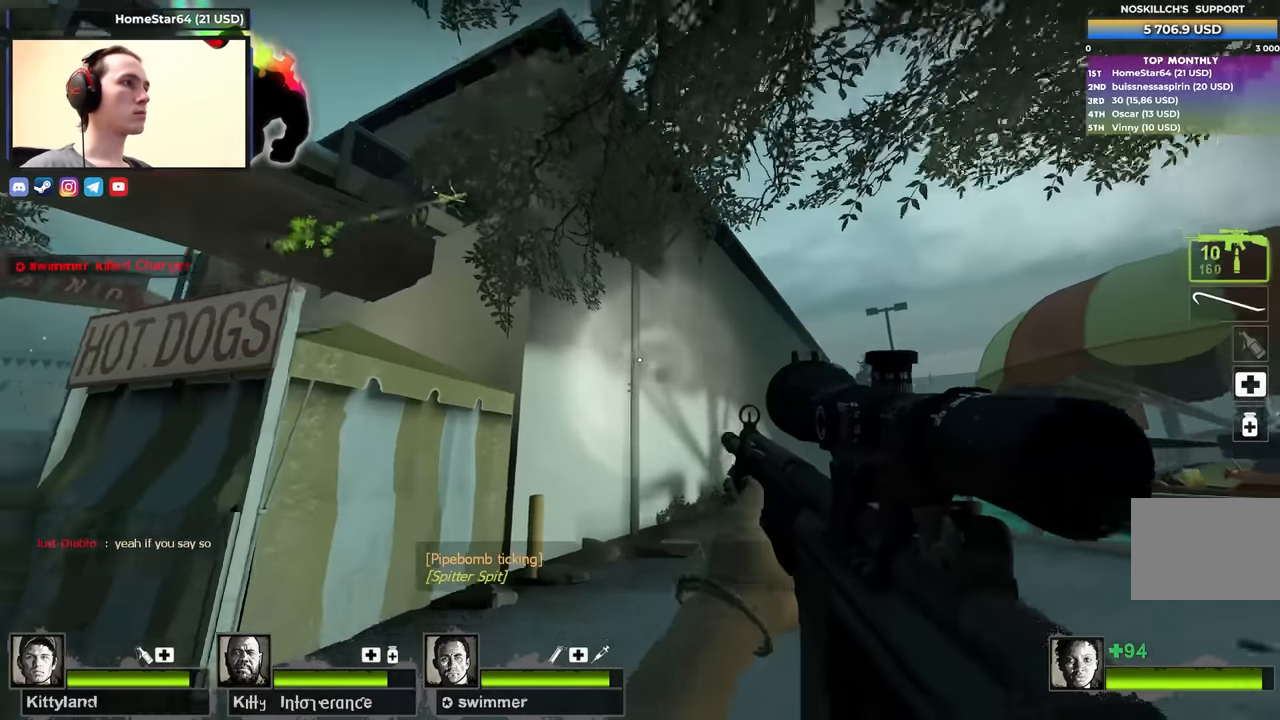
{"keys": ["a", "f"], "events": [[50, "d", "down"], [133, "d", "up"], [233, "a", "down"], [383, "s", "up"], [417, "f", "down"]]}
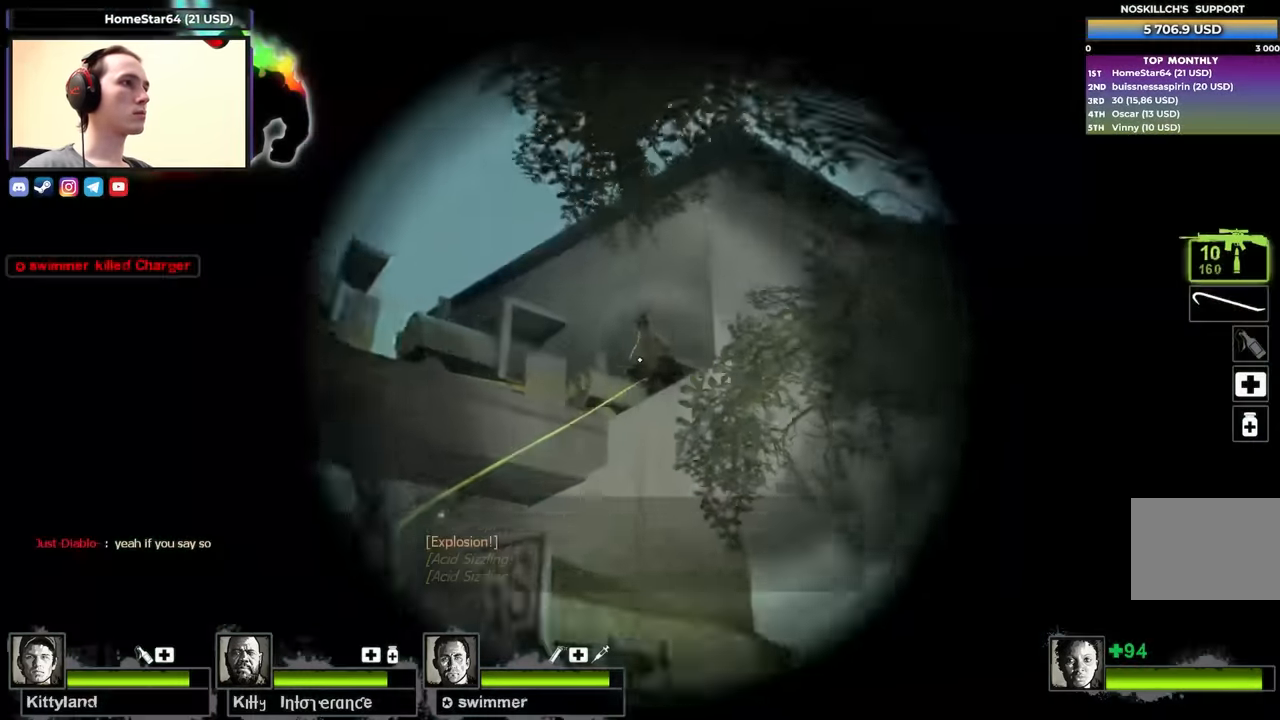
{"keys": ["s"], "events": [[17, "a", "up"], [17, "f", "up"], [300, "s", "down"]]}
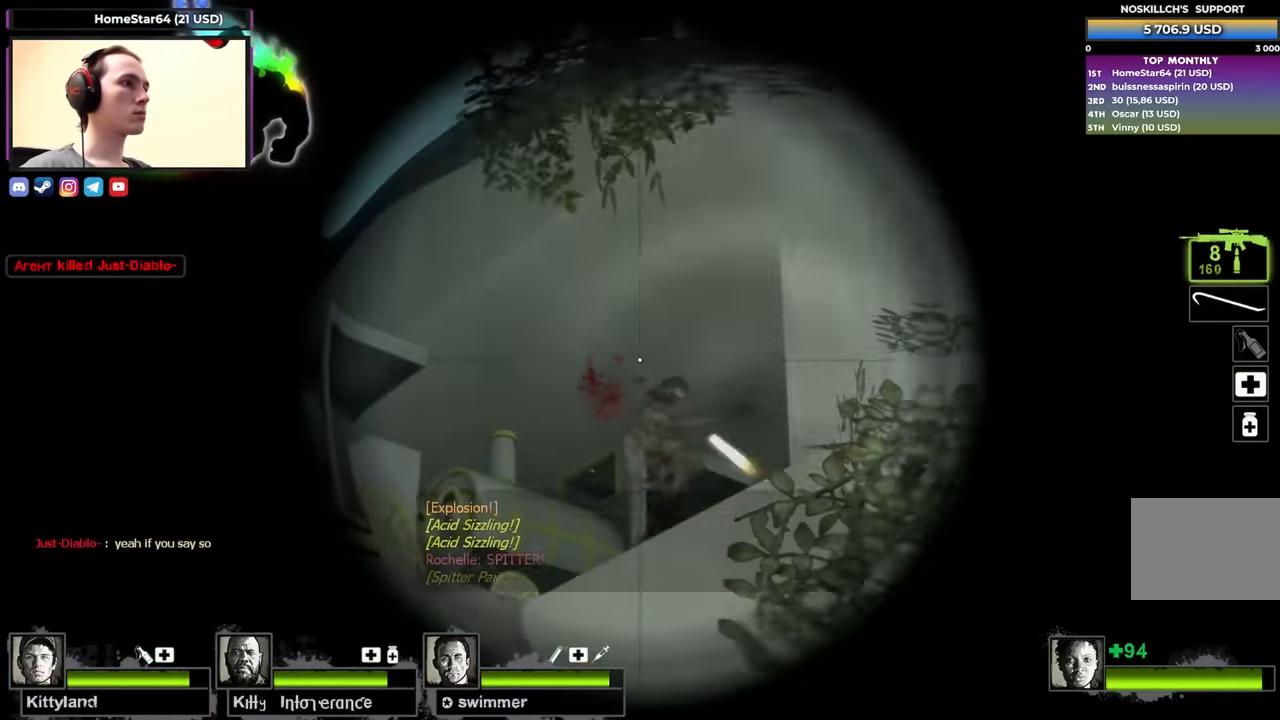
{"keys": ["a", "w"], "events": [[83, "f", "down"], [133, "s", "up"], [183, "a", "down"], [183, "f", "up"], [267, "w", "down"], [417, "a", "up"], [500, "a", "down"]]}
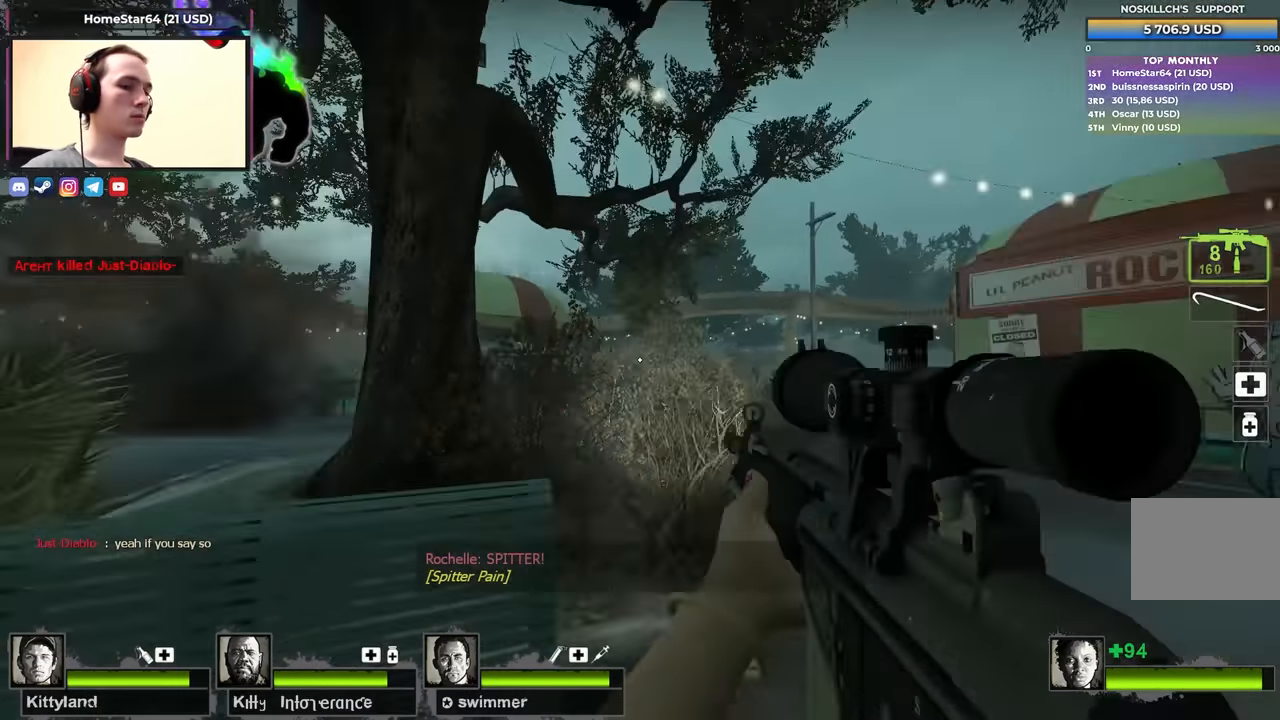
{"keys": ["a"], "events": [[183, "a", "up"], [417, "w", "up"], [467, "a", "down"]]}
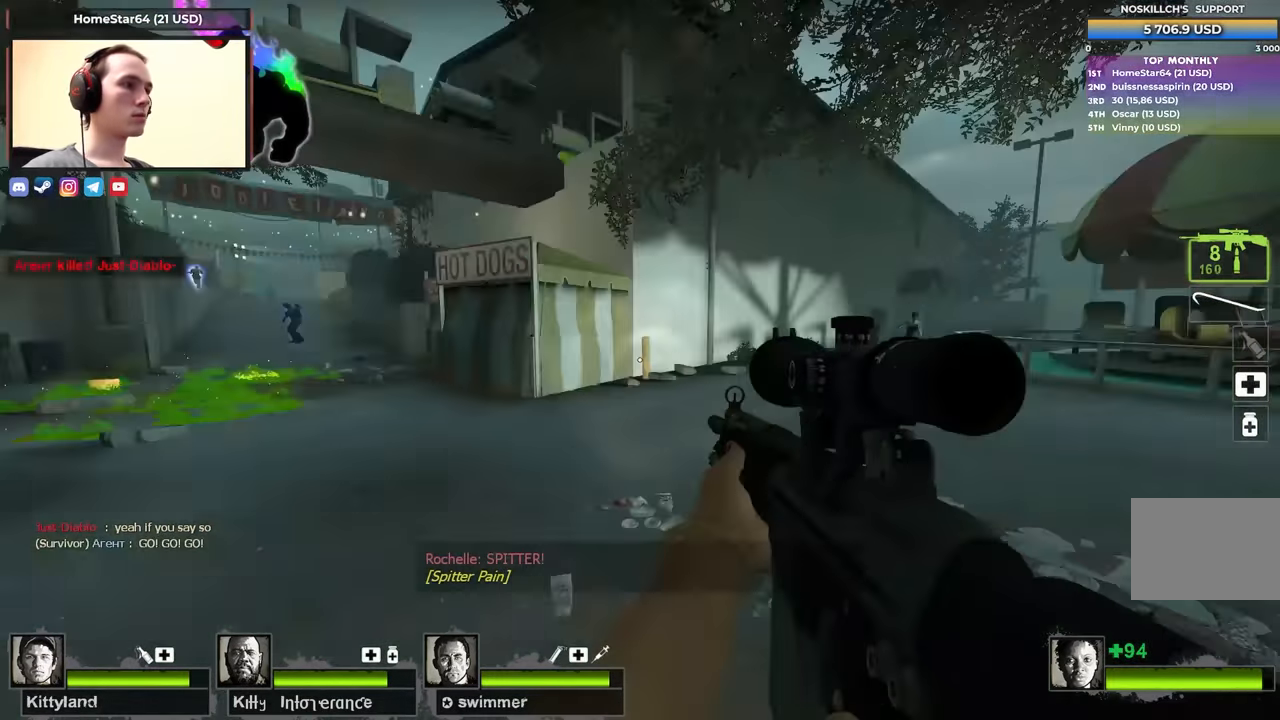
{"keys": ["d"], "events": [[67, "a", "up"], [67, "w", "down"], [150, "d", "down"], [150, "w", "up"]]}
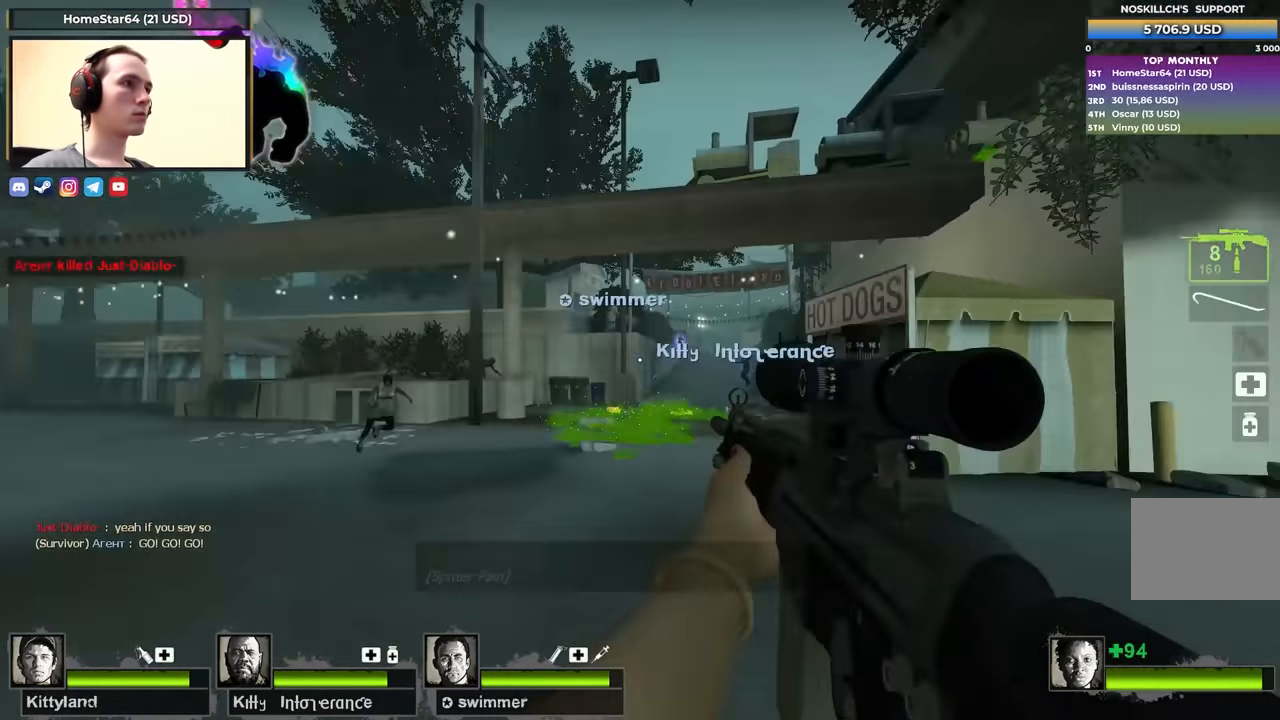
{"keys": ["w"], "events": [[233, "a", "down"], [233, "s", "down"], [267, "d", "up"], [267, "s", "up"], [367, "w", "down"], [500, "a", "up"]]}
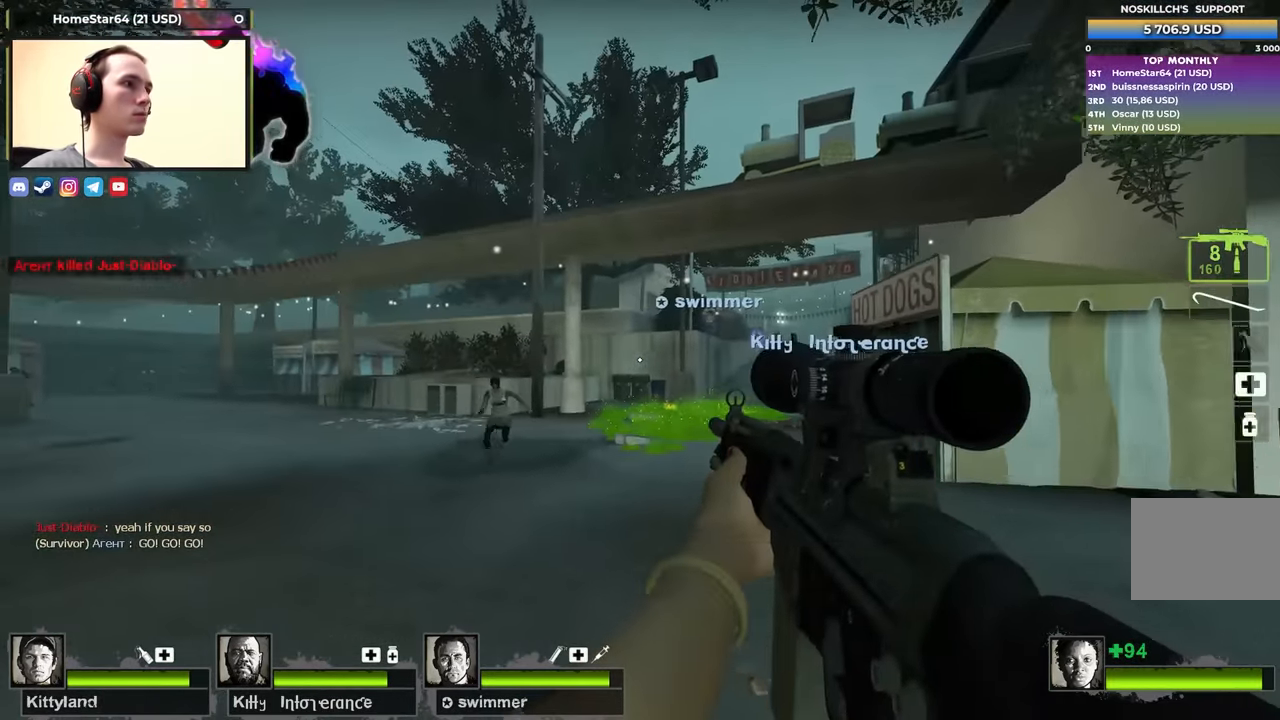
{"keys": ["shift"], "events": [[150, "w", "up"], [233, "shift", "down"], [283, "f", "down"], [433, "f", "up"]]}
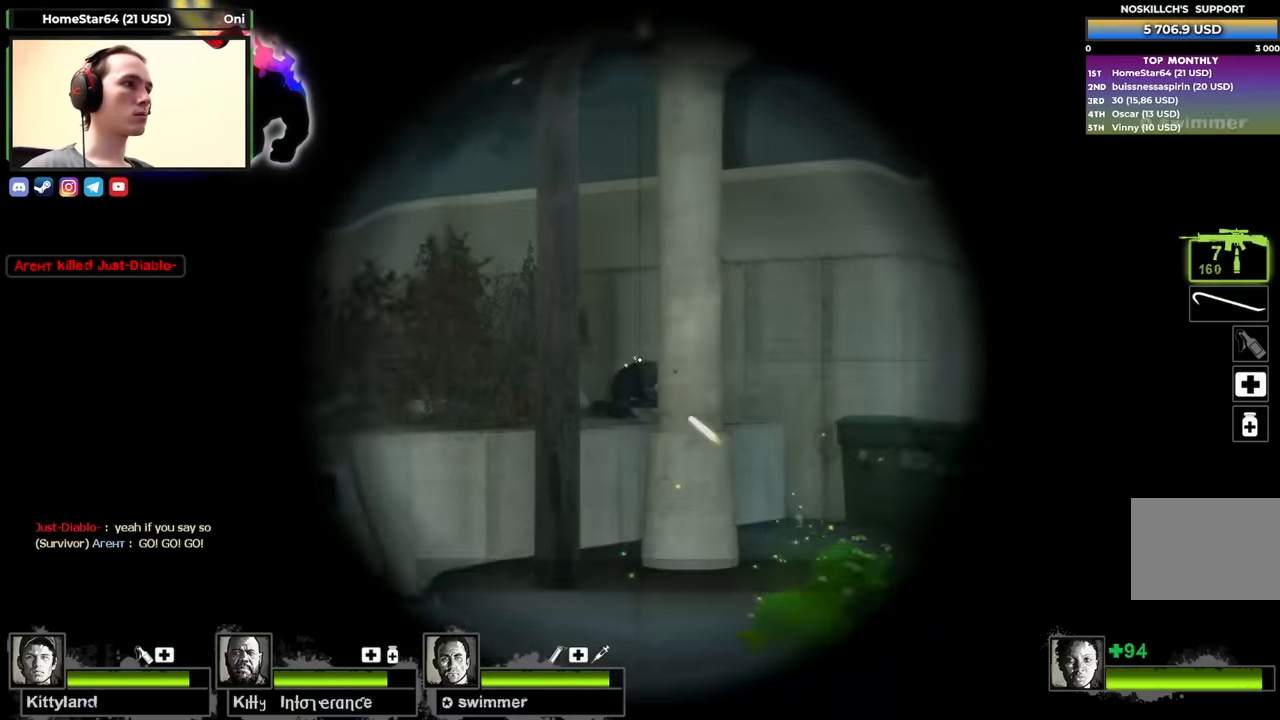
{"keys": ["f", "shift"], "events": [[483, "f", "down"]]}
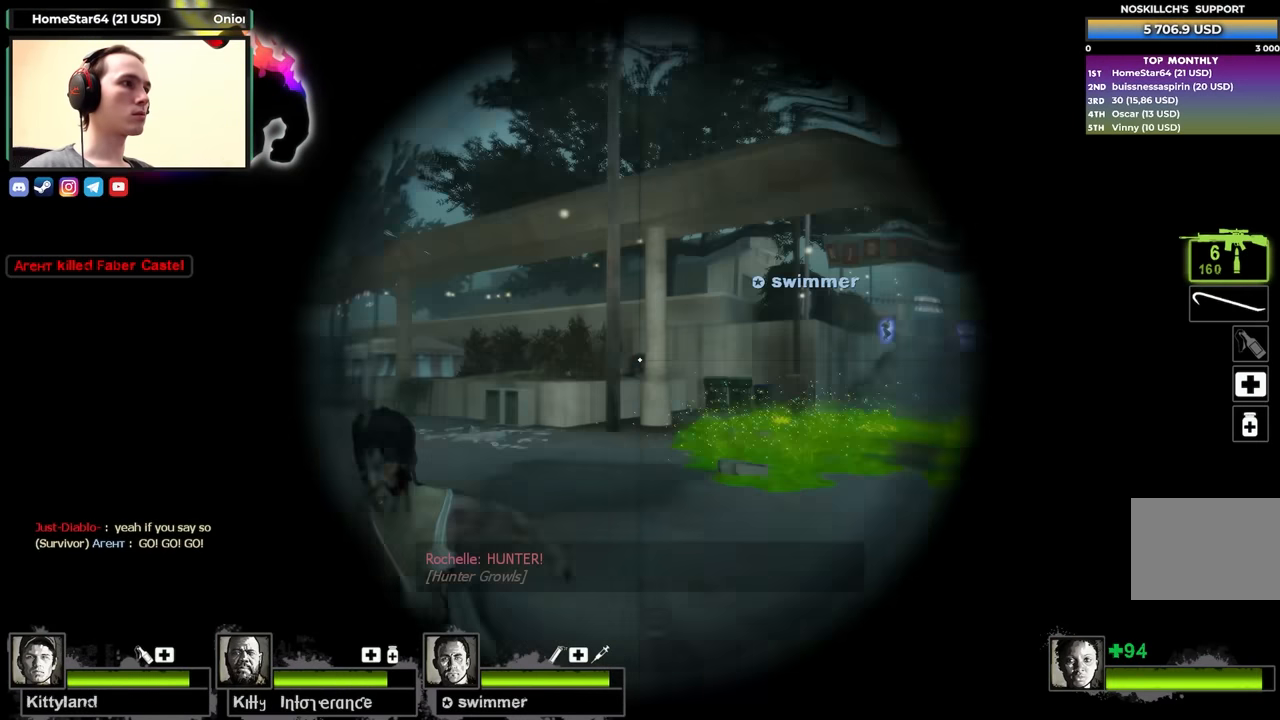
{"keys": ["a", "w"], "events": [[83, "f", "up"], [83, "shift", "up"], [217, "a", "down"], [217, "w", "down"]]}
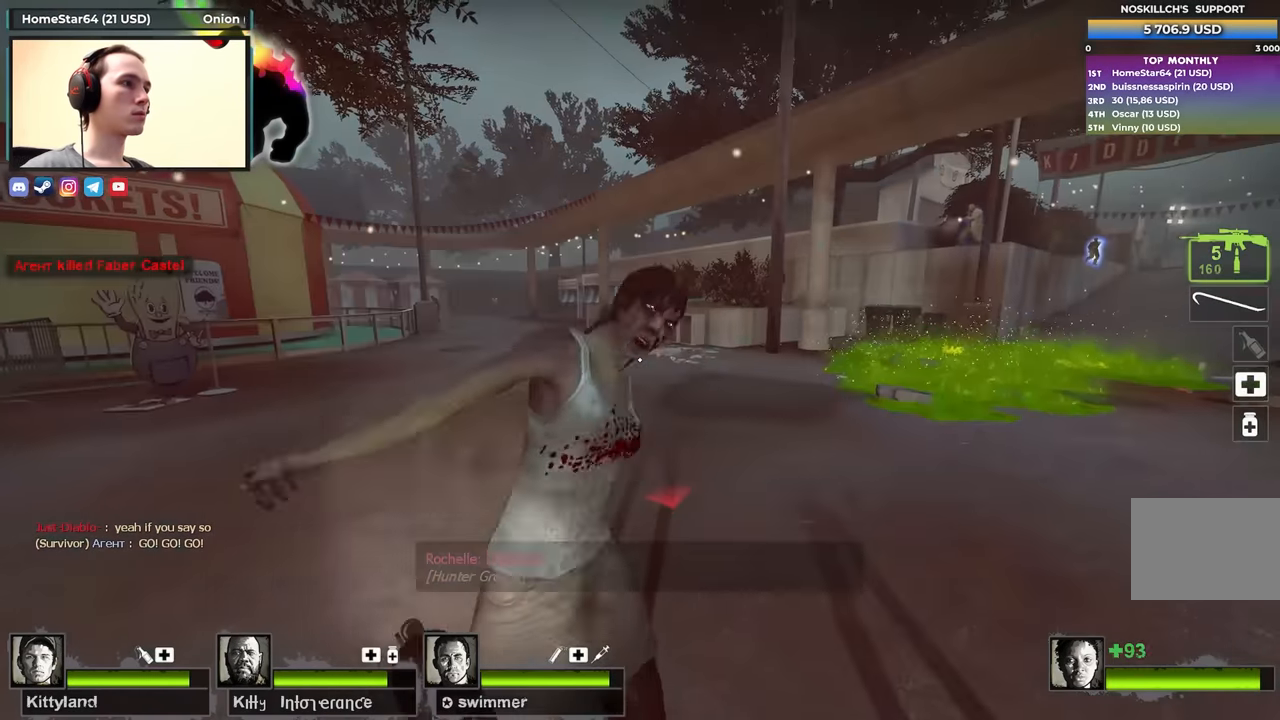
{"keys": ["a", "w"], "events": []}
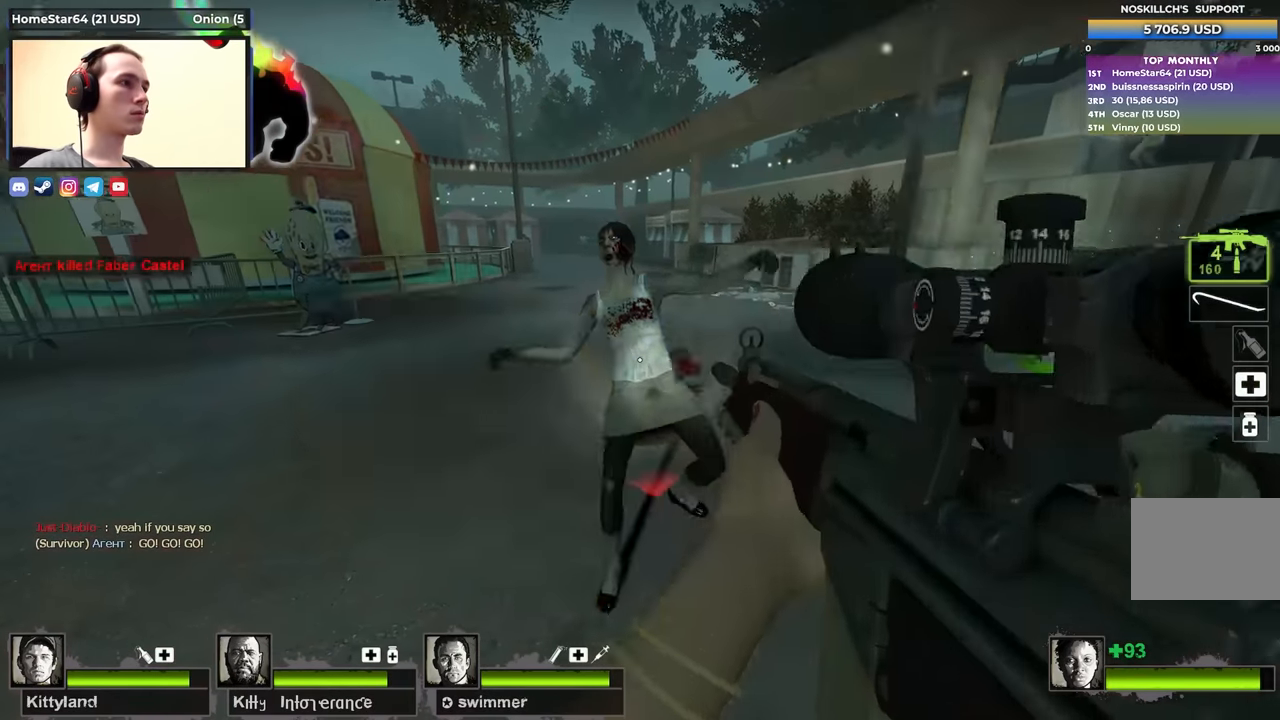
{"keys": ["s"], "events": [[117, "w", "up"], [200, "s", "down"], [250, "a", "up"]]}
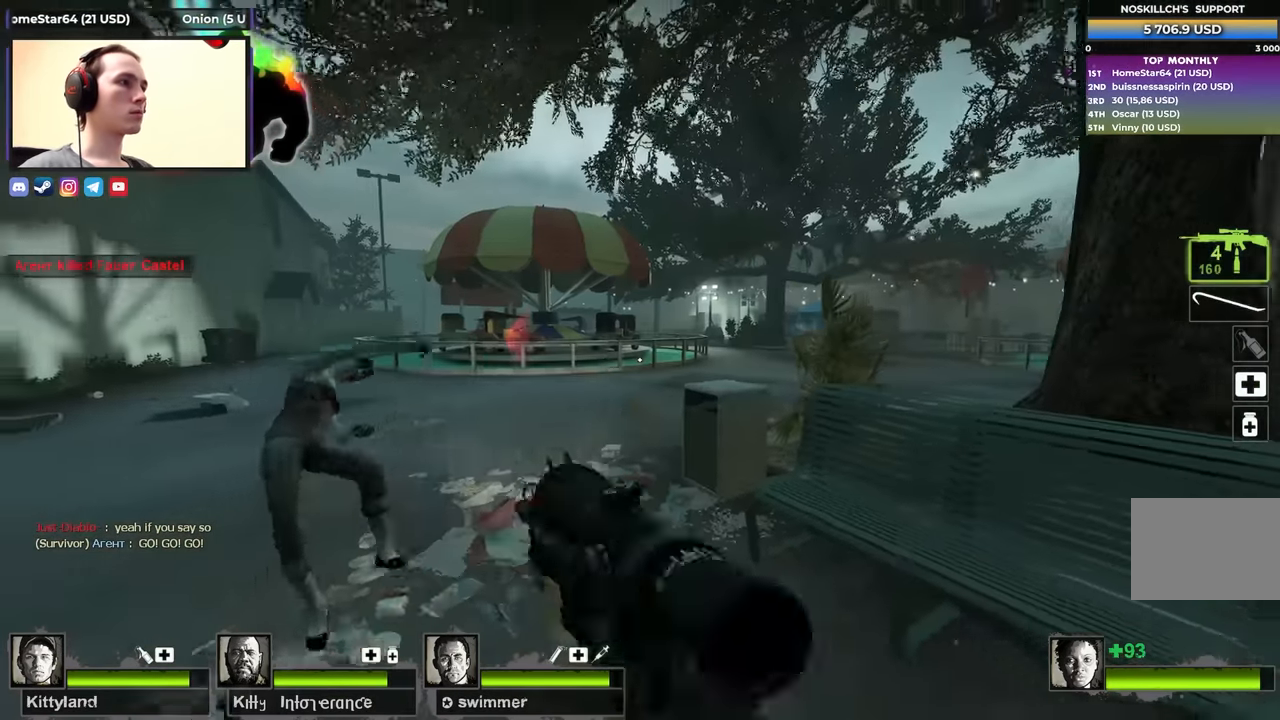
{"keys": ["s"], "events": [[117, "s", "up"], [217, "w", "down"], [367, "w", "up"], [500, "s", "down"]]}
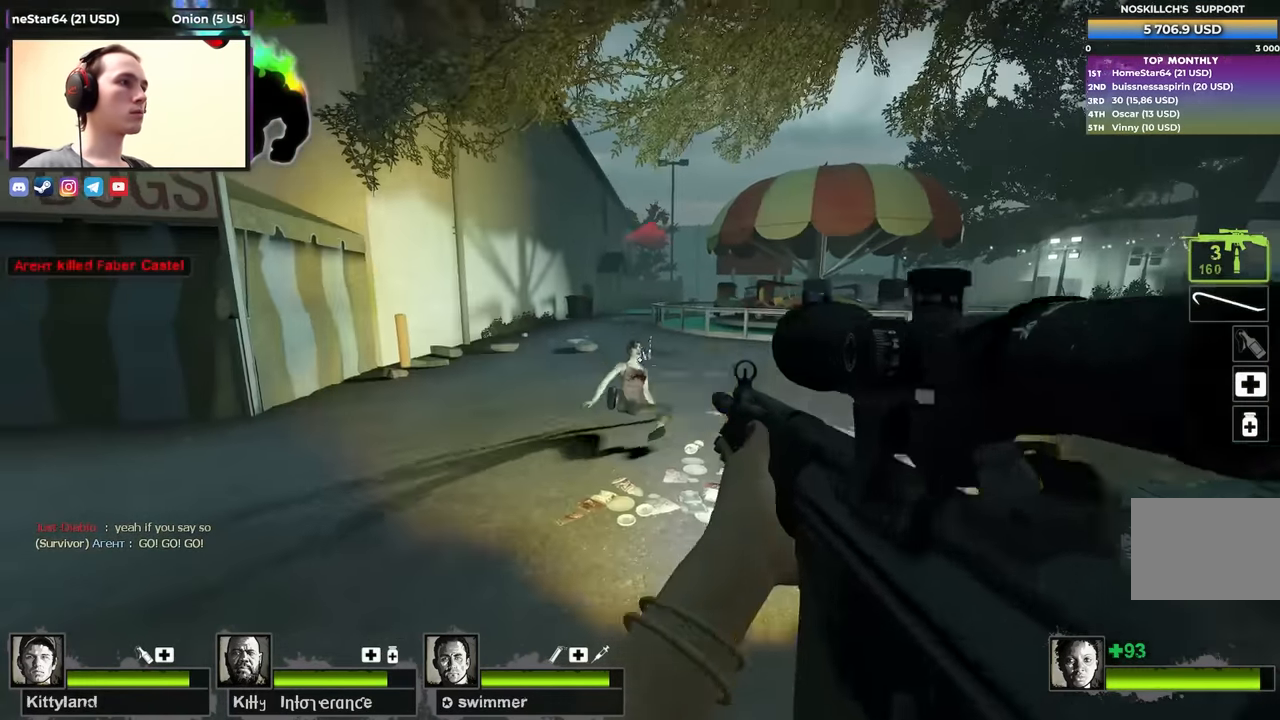
{"keys": ["w"], "events": [[150, "s", "up"], [283, "r", "down"], [283, "w", "down"], [367, "a", "down"], [367, "r", "up"], [467, "a", "up"]]}
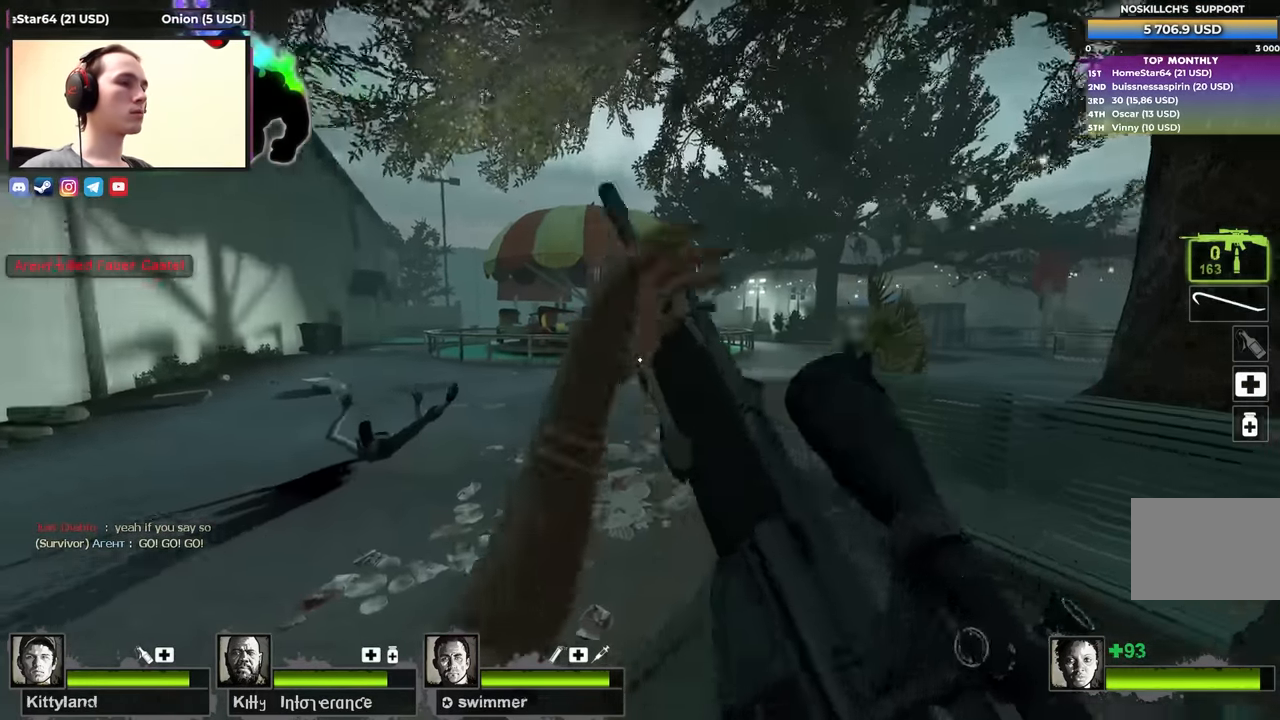
{"keys": ["d", "w"], "events": [[117, "a", "down"], [333, "a", "up"], [433, "d", "down"]]}
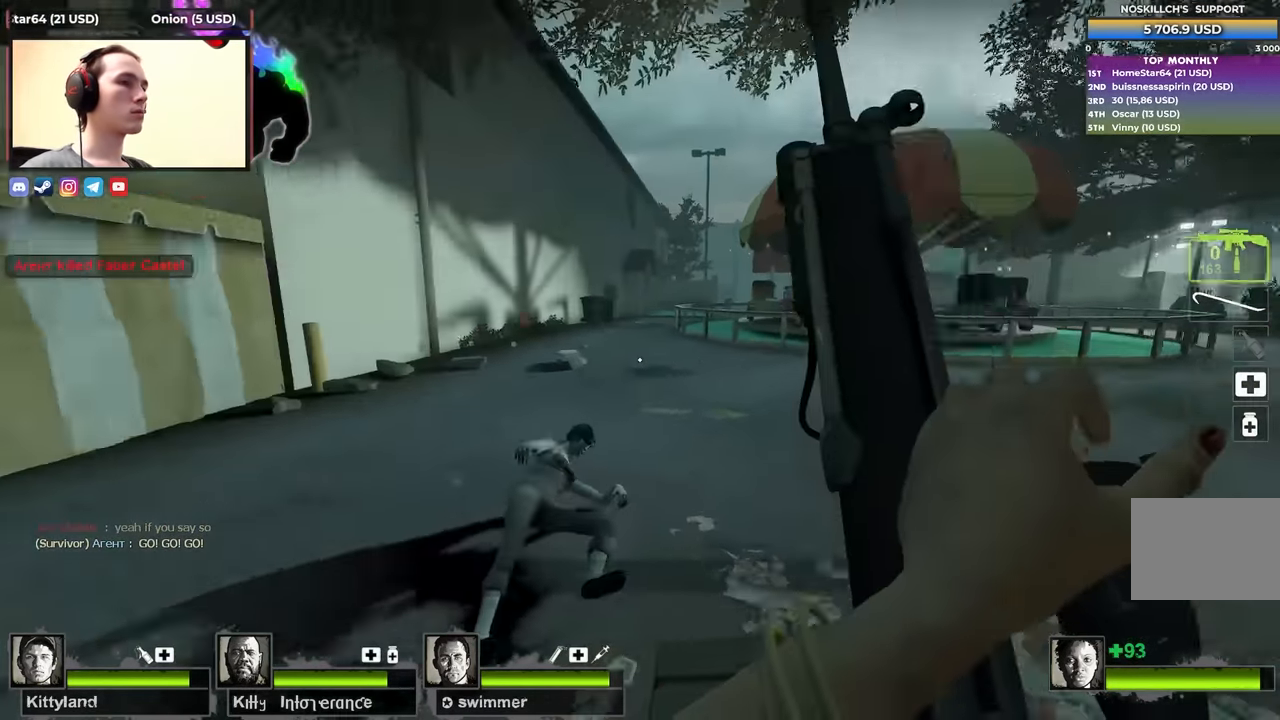
{"keys": ["a", "s"], "events": [[267, "w", "up"], [417, "a", "down"], [417, "d", "up"], [417, "s", "down"]]}
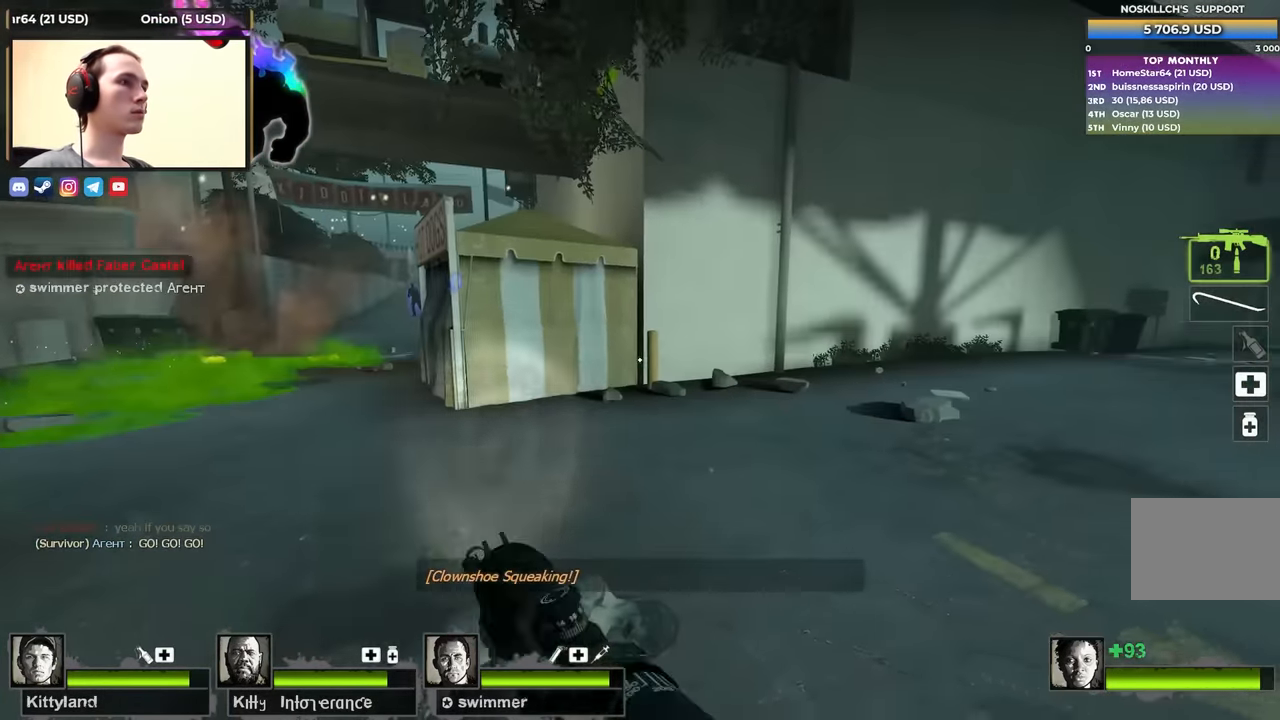
{"keys": ["w"], "events": [[50, "a", "up"], [50, "d", "down"], [100, "s", "up"], [183, "d", "up"], [183, "w", "down"]]}
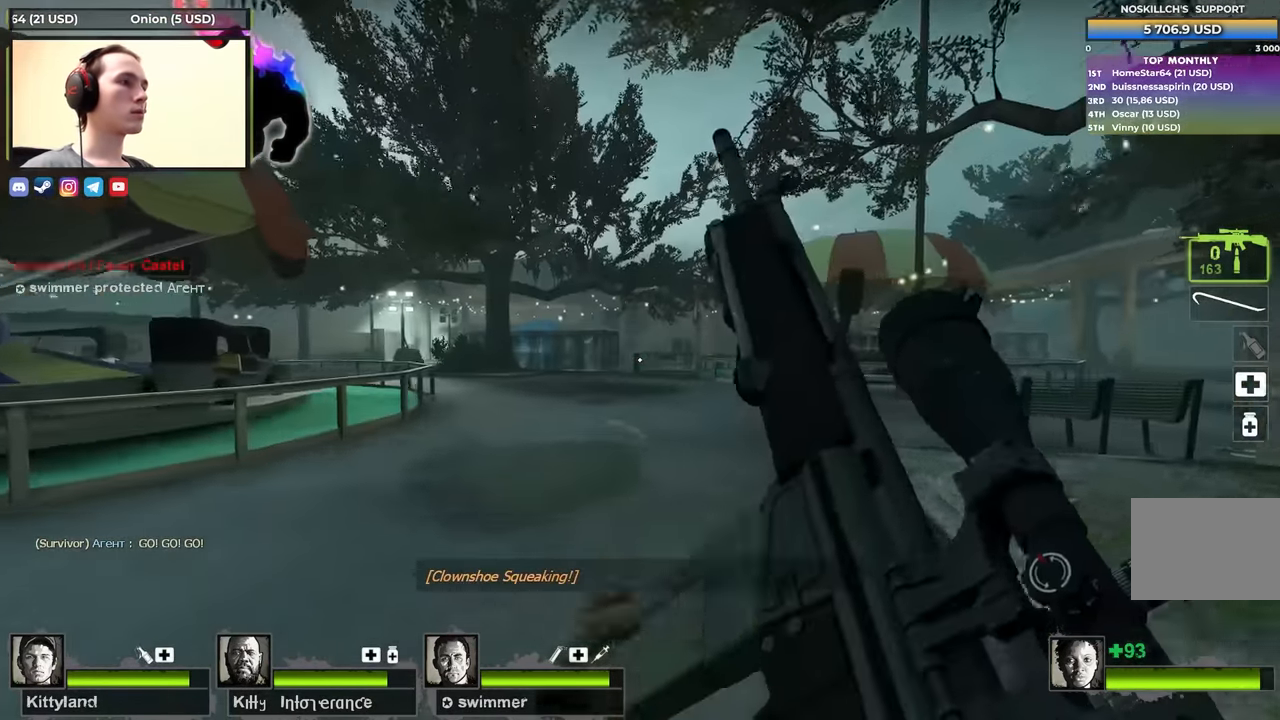
{"keys": ["w"], "events": [[67, "a", "down"], [200, "a", "up"], [200, "d", "down"], [200, "w", "up"], [350, "w", "down"], [483, "d", "up"]]}
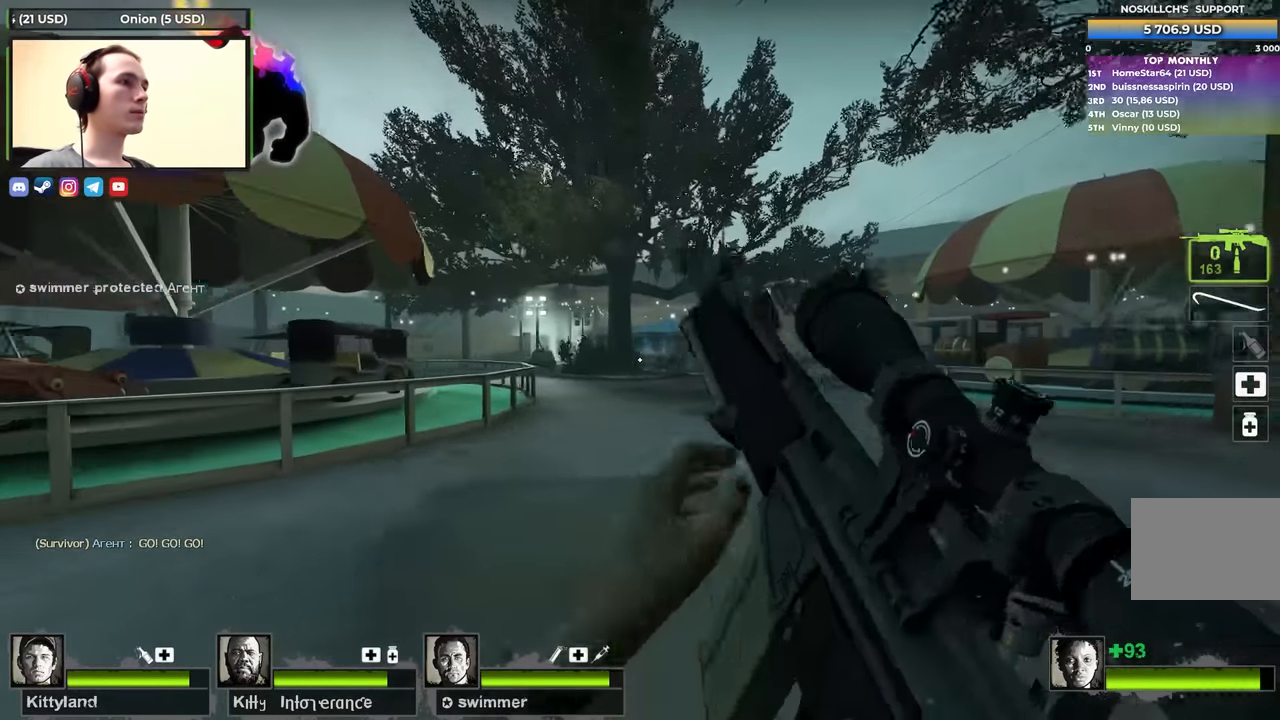
{"keys": ["d", "w"], "events": [[33, "a", "down"], [267, "w", "up"], [450, "a", "up"], [450, "d", "down"], [500, "w", "down"]]}
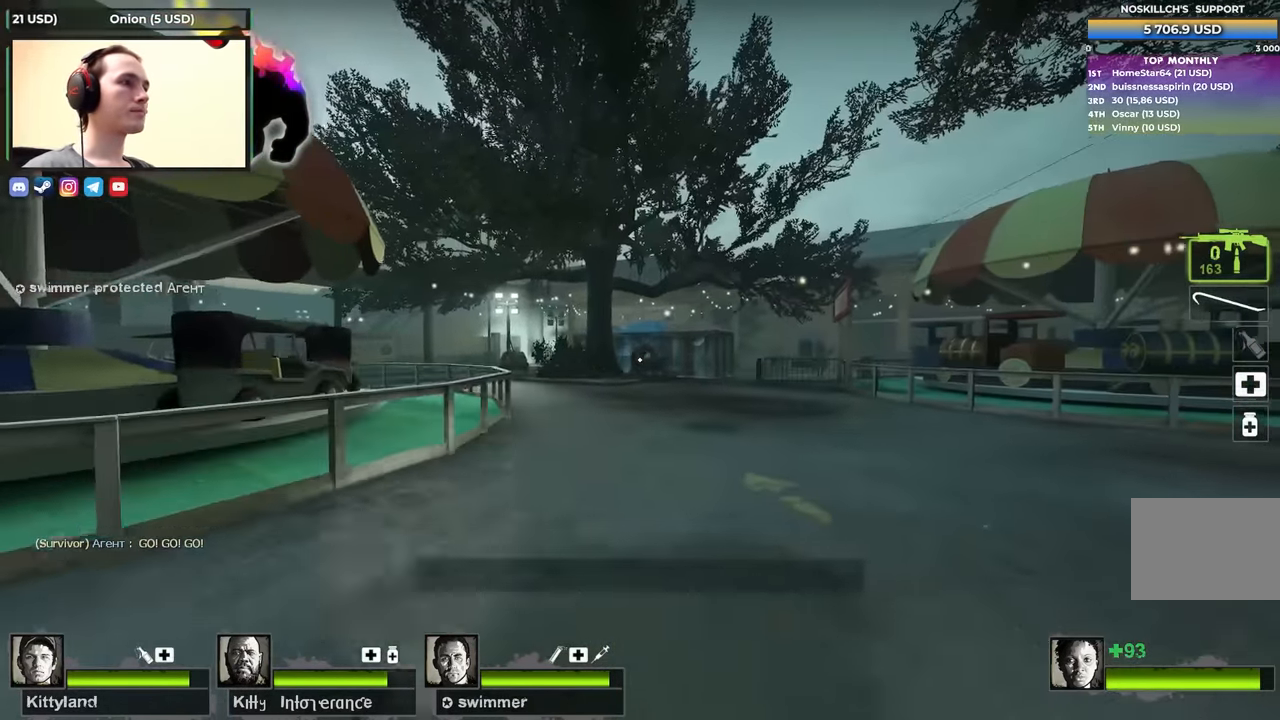
{"keys": ["ctrl"], "events": [[150, "d", "up"], [183, "ctrl", "down"], [233, "w", "up"]]}
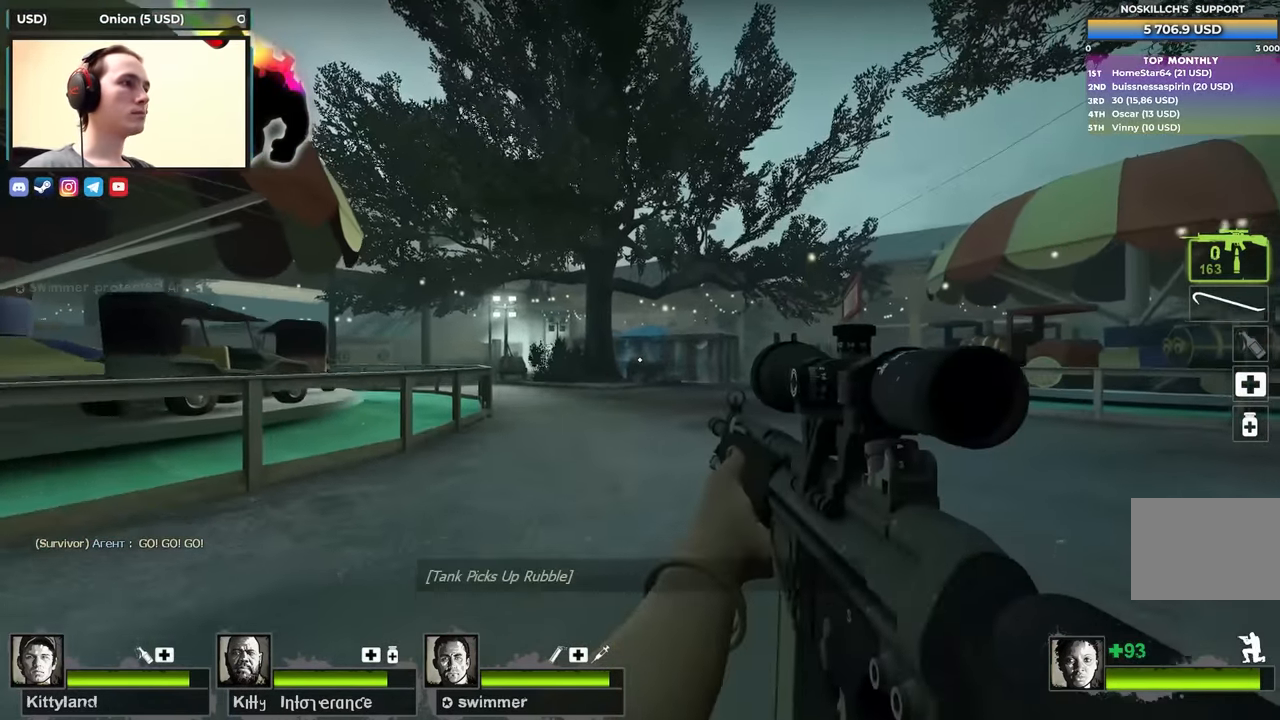
{"keys": ["a", "ctrl", "f"], "events": [[300, "a", "down"], [433, "f", "down"]]}
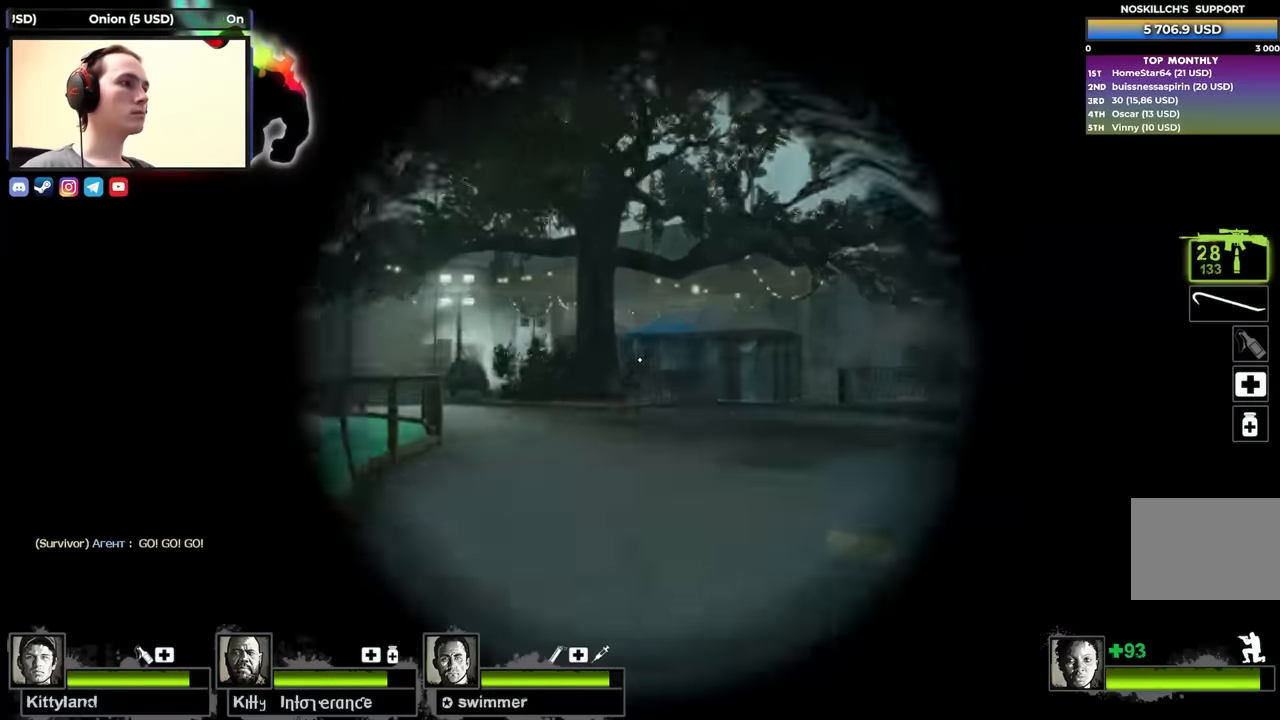
{"keys": ["a", "ctrl"], "events": [[33, "f", "up"]]}
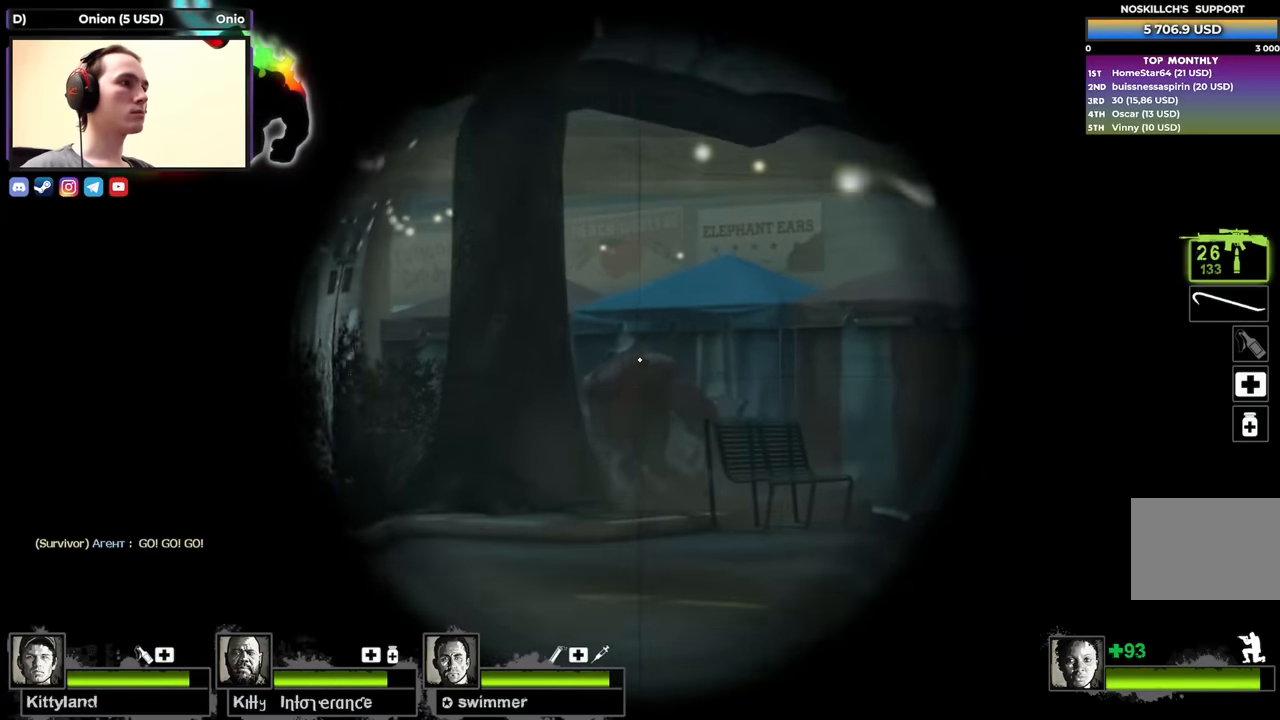
{"keys": ["ctrl", "d", "s"], "events": [[283, "a", "up"], [333, "d", "down"], [466, "s", "down"]]}
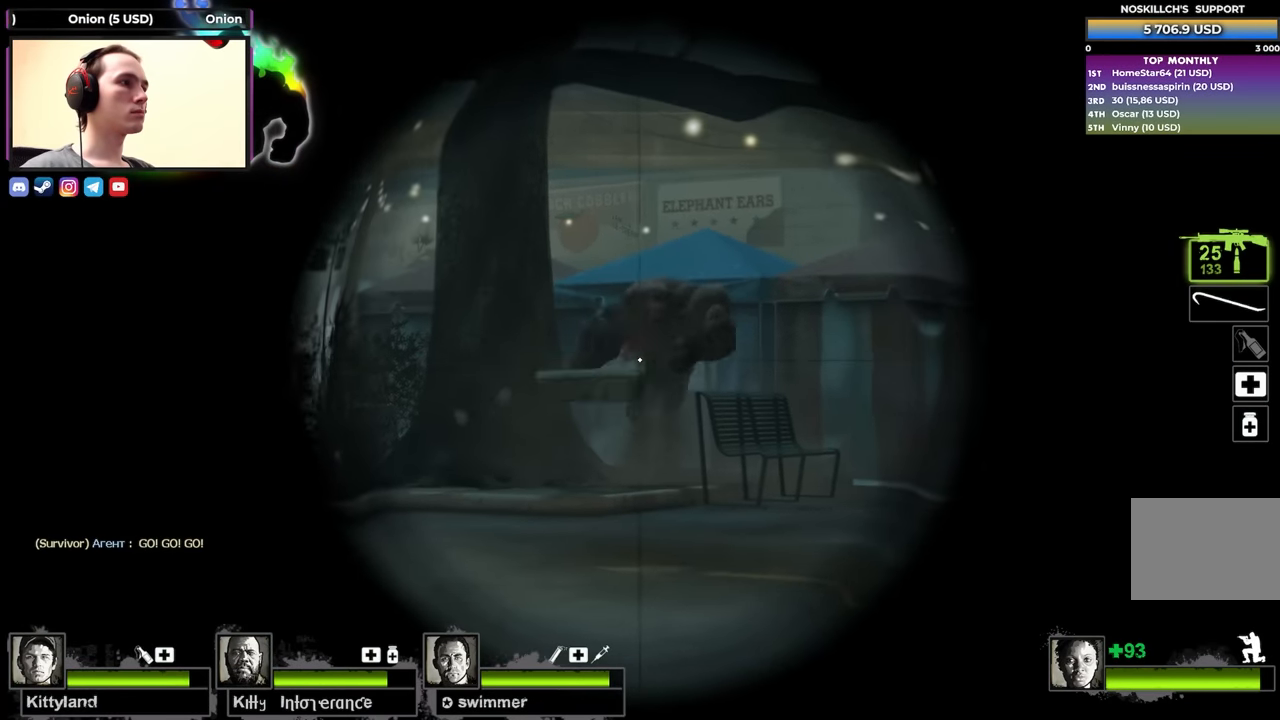
{"keys": ["s"], "events": [[66, "ctrl", "up"], [250, "d", "up"], [300, "a", "down"], [350, "a", "up"]]}
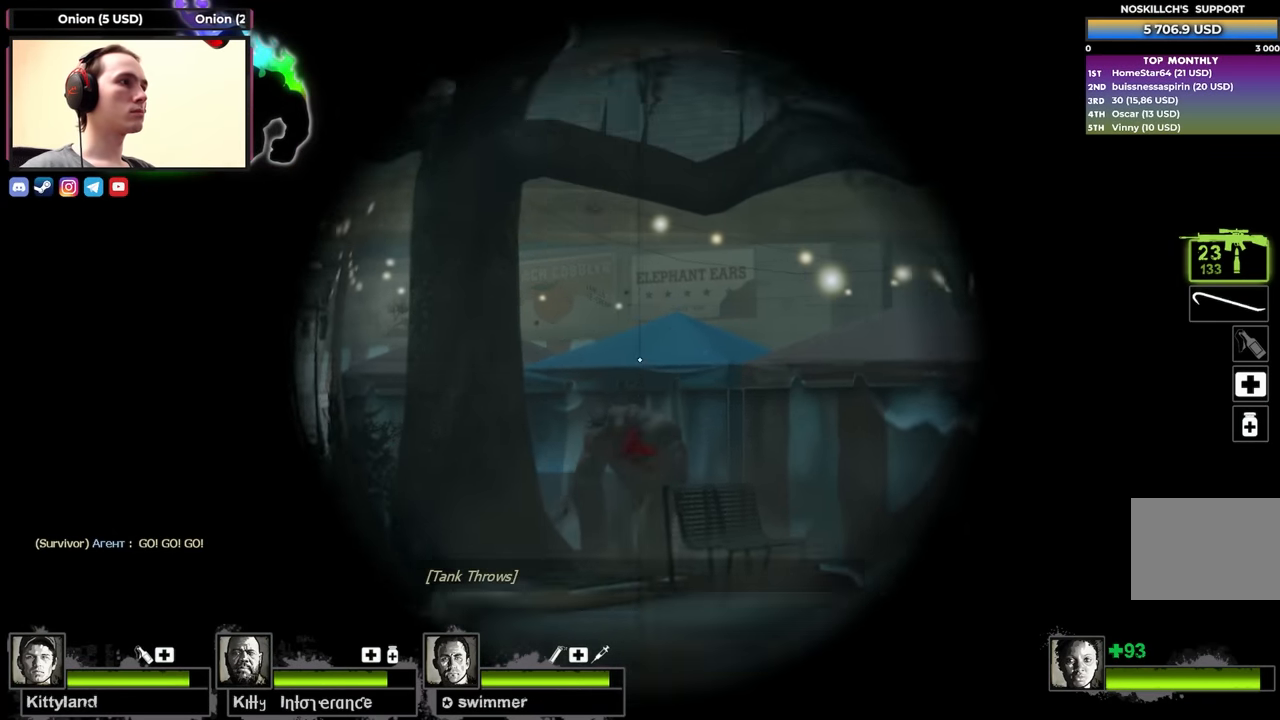
{"keys": ["d", "w"], "events": [[33, "s", "up"], [83, "a", "down"], [166, "f", "down"], [266, "f", "up"], [400, "w", "down"], [500, "a", "up"], [500, "d", "down"]]}
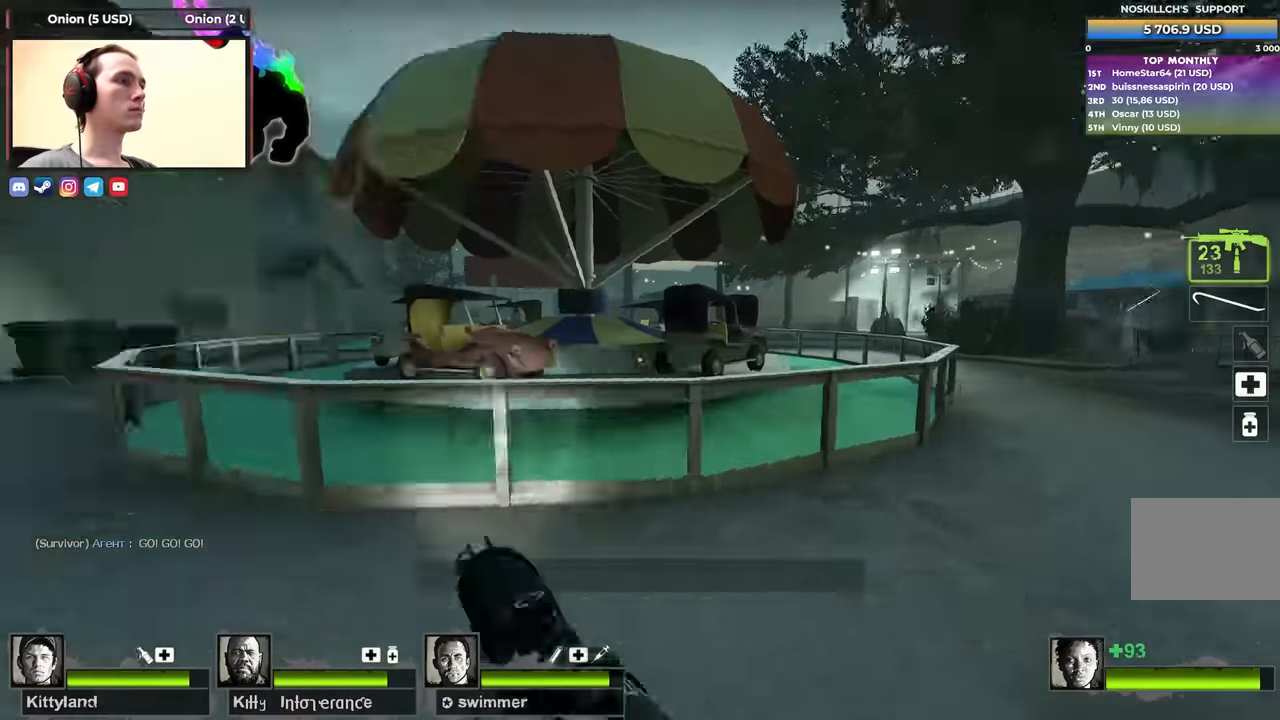
{"keys": ["a"], "events": [[50, "w", "up"], [133, "d", "up"], [133, "s", "down"], [183, "a", "down"], [366, "a", "up"], [366, "s", "up"], [466, "a", "down"]]}